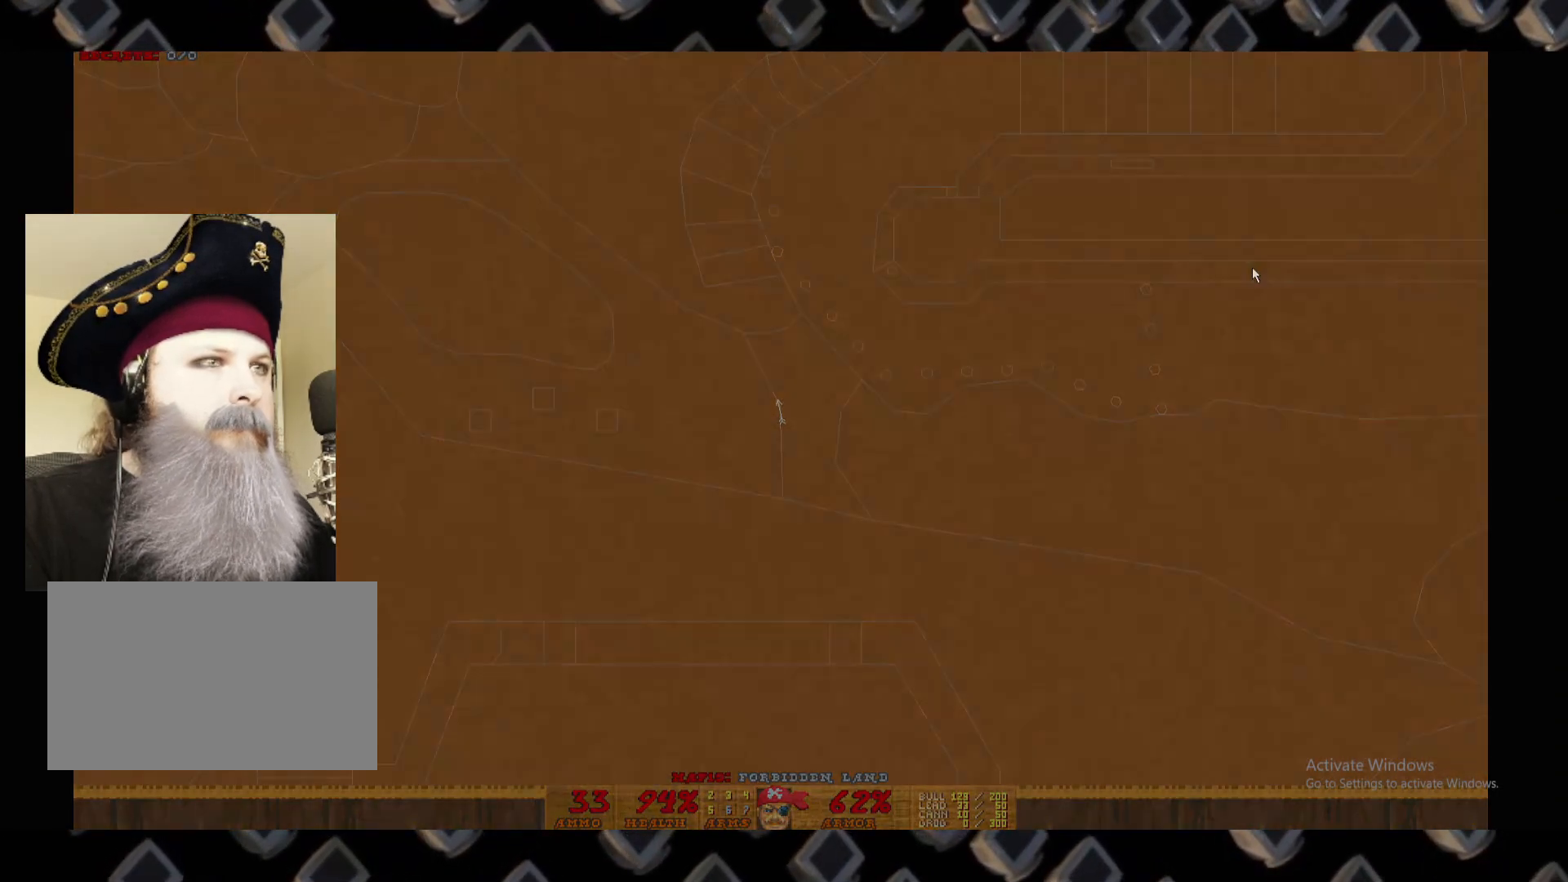
Gameplay with keyboard and mouse; each line is a JSON object with the keys and mouse buttons held at the frame after it. "events" lists presses ("down") and releases ("up") of "1", "2", "3", "4", "5", "a", "alt", "c", "ctrl", "d", "e", "escape", "f", "q", "r", "s", "shift", "space", "super", "tab", "v", "w", "x", "z", "mouse_left" and "mouse_right" between this image and that frame as [ms after this image, input, new state], when the widget could be followed in between. "mouse_left", "mouse_right" = the "left", "right" buttons of the "mouse" list. No other keys are recorded. Not read: mouse_move.
{"keys": [], "mouse": [], "events": []}
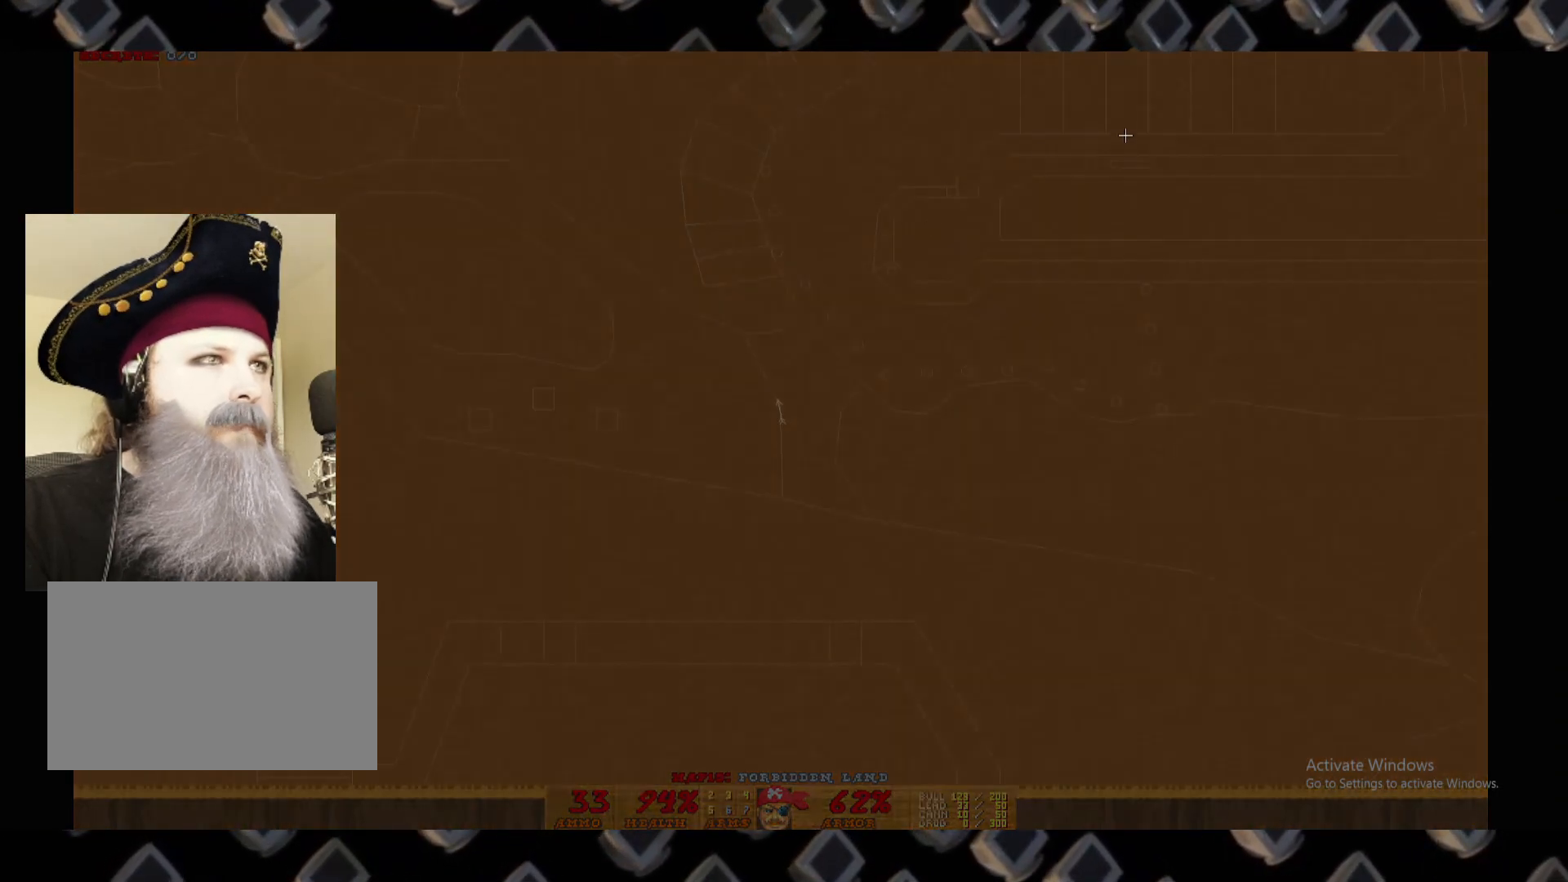
{"keys": [], "mouse": [], "events": []}
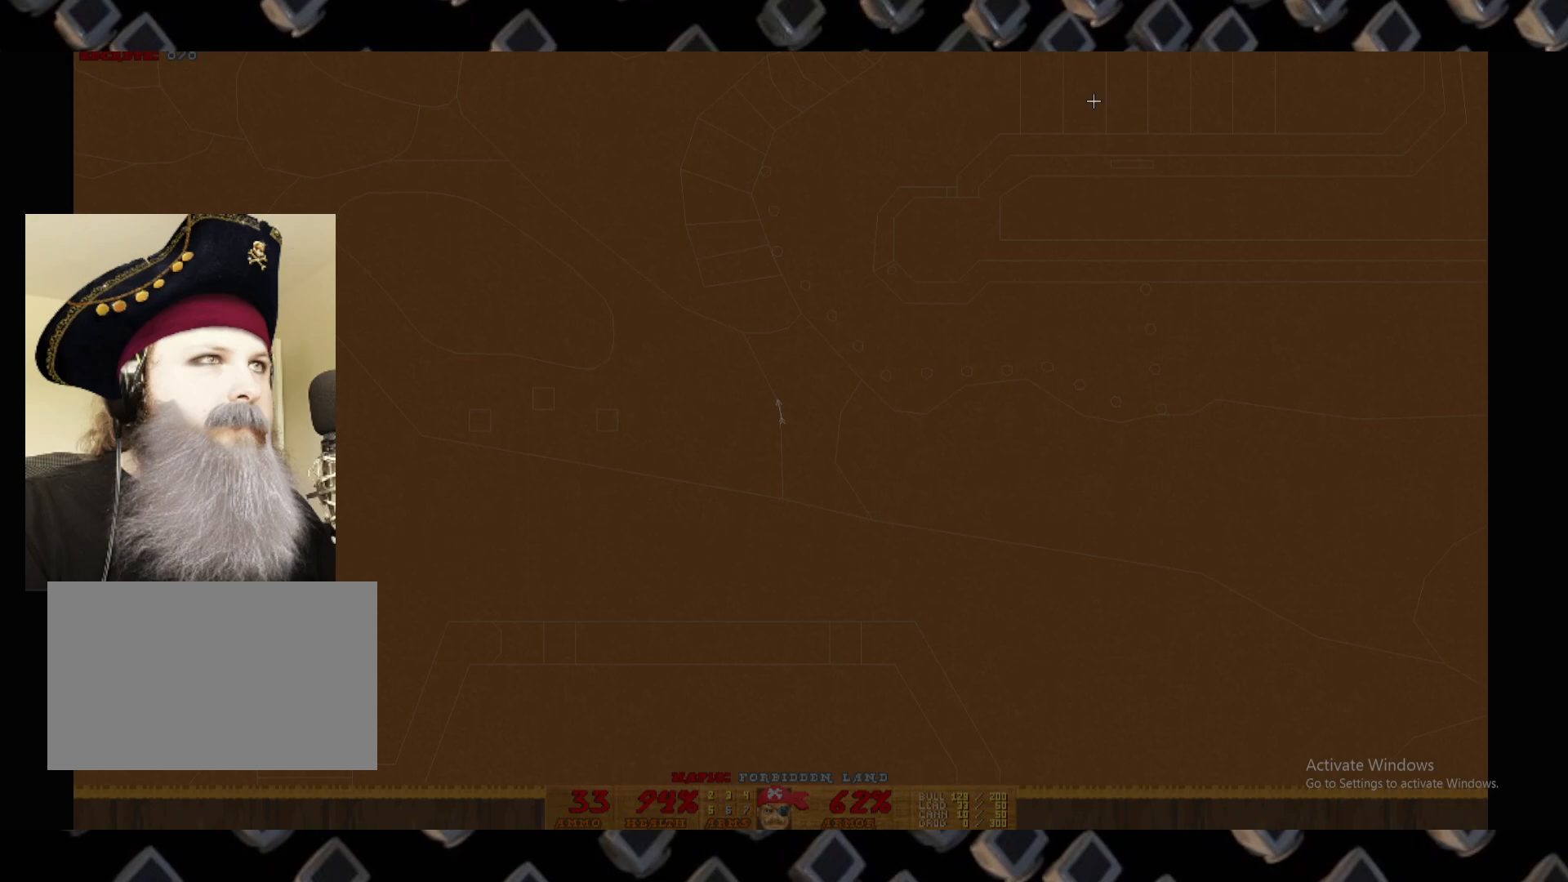
{"keys": [], "mouse": ["left"], "events": [[400, "mouse_left", "down"]]}
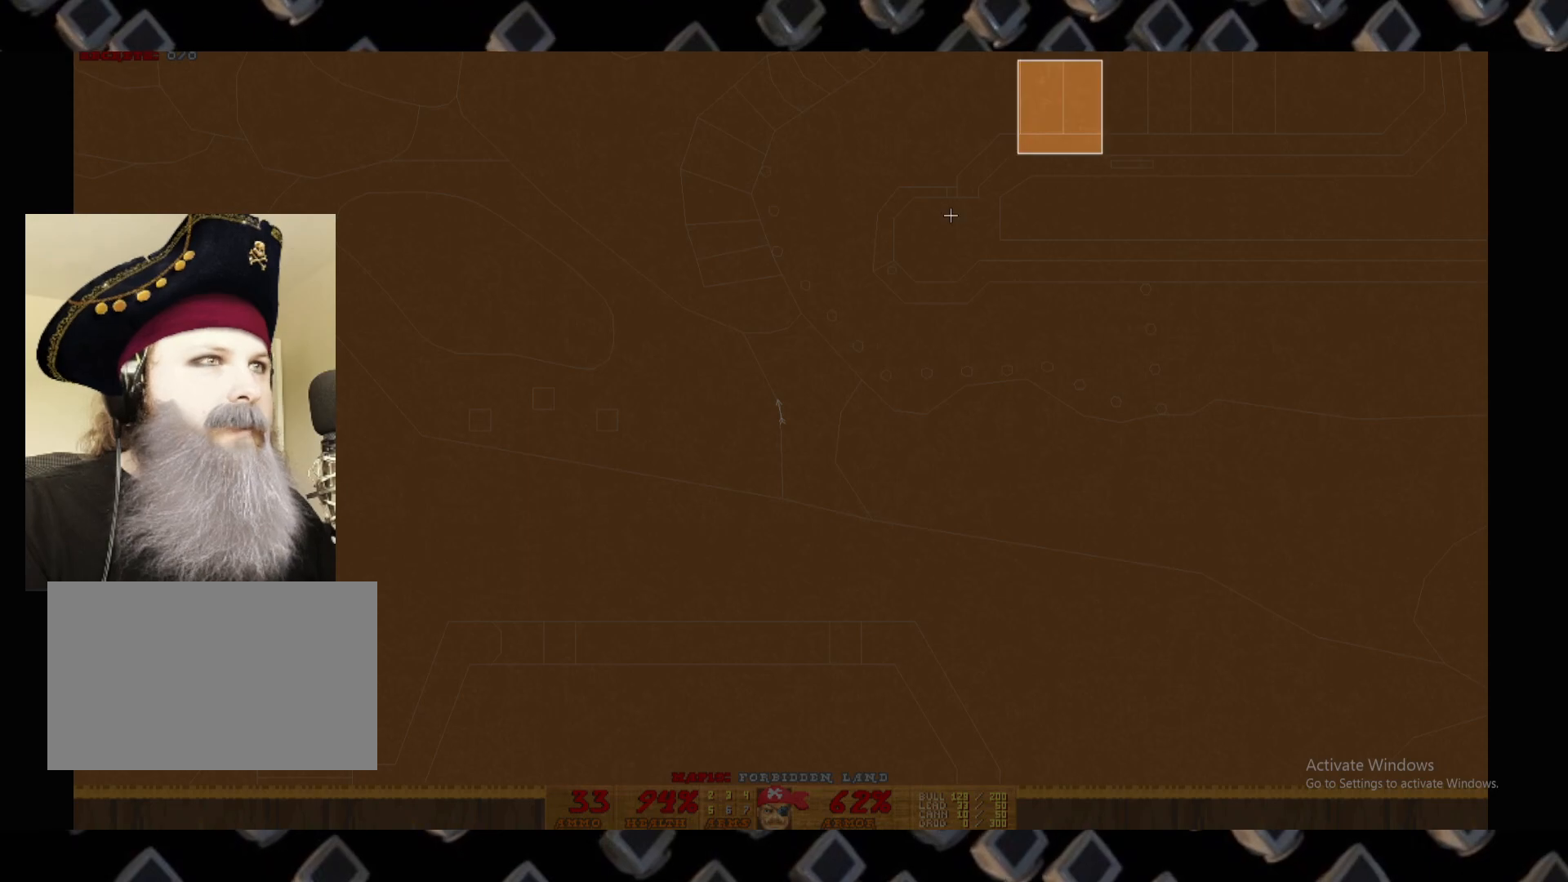
{"keys": [], "mouse": ["left"]}
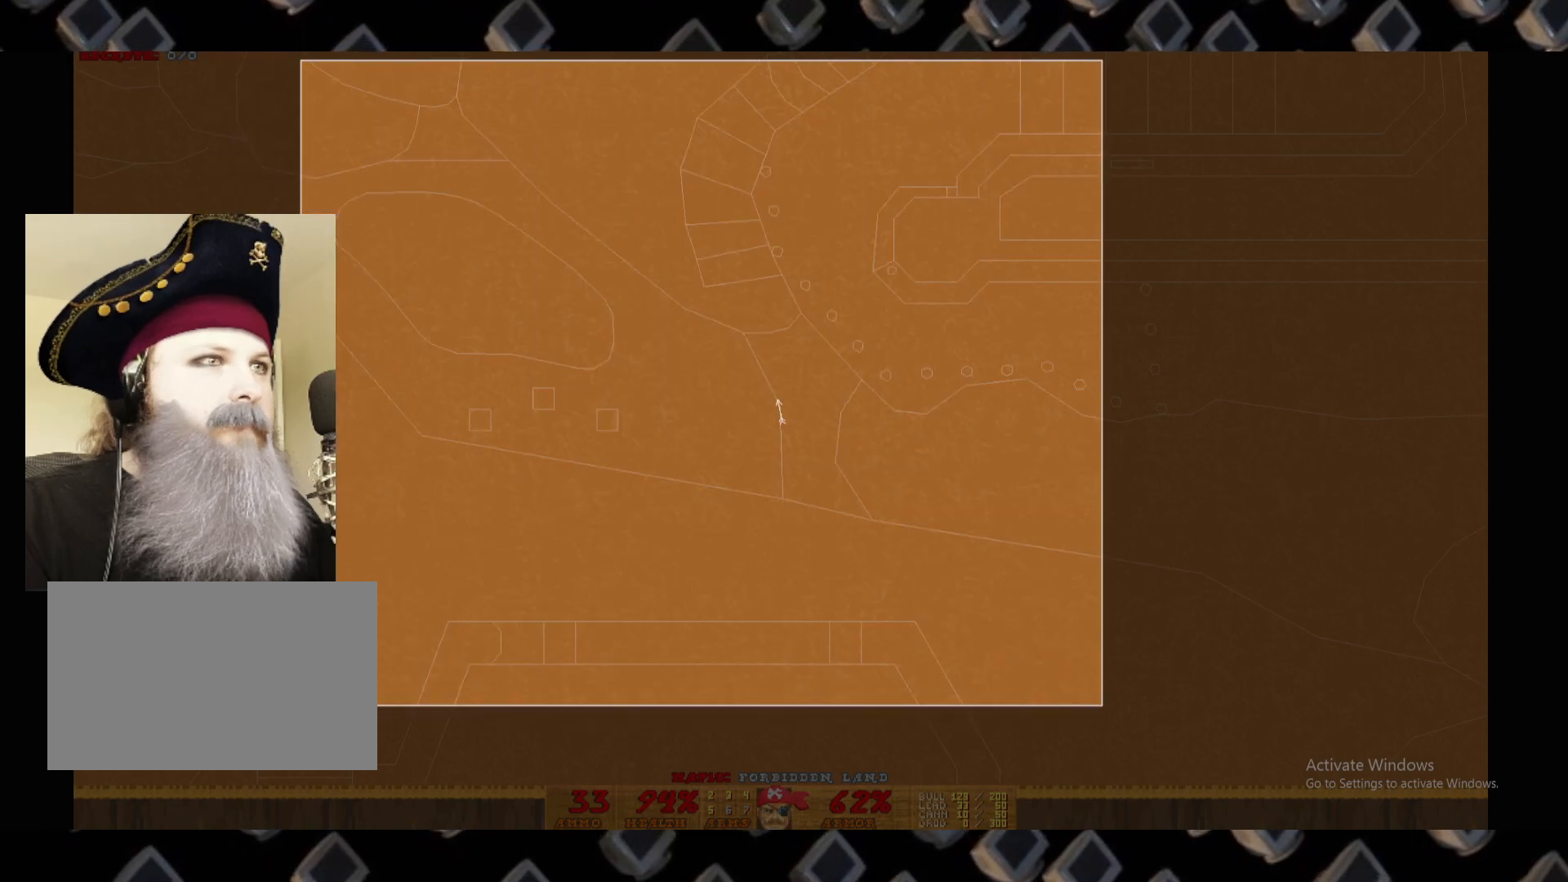
{"keys": [], "mouse": ["left"], "events": []}